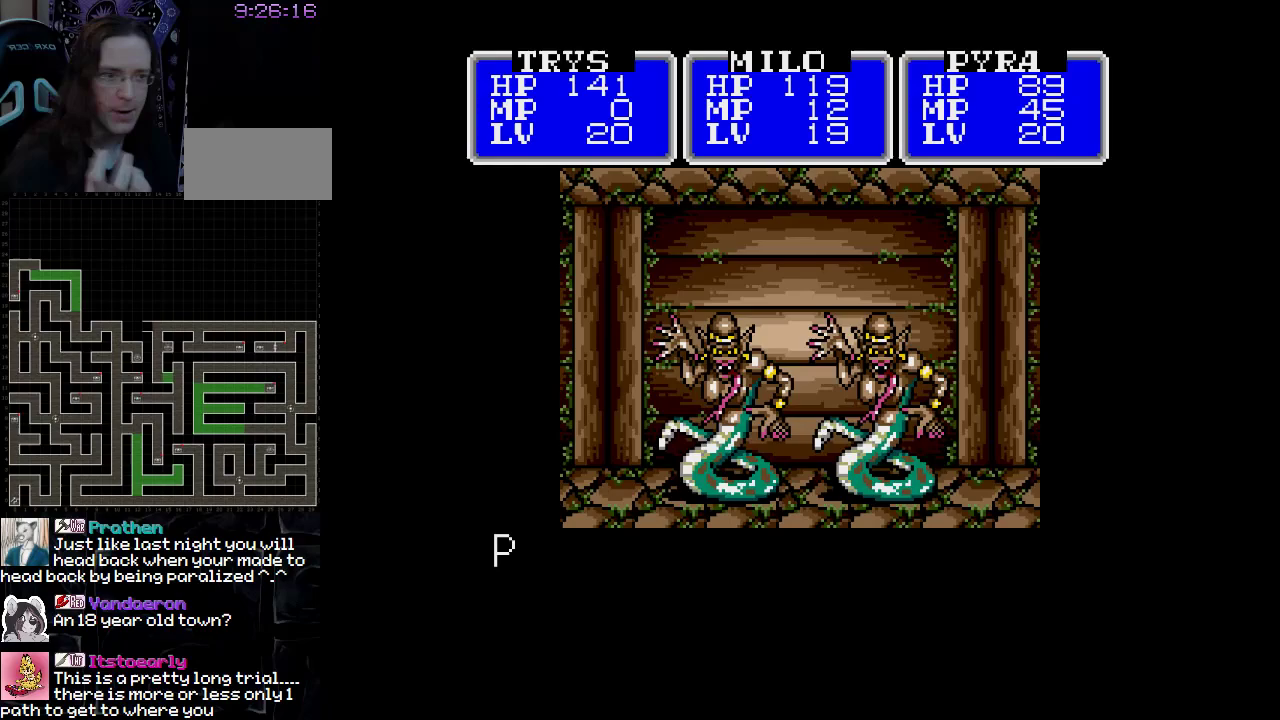
Gameplay with a controller (Nintendo layout); each line is a JSON object with the inputs held at the frame after it. "events" lists button and stick changes between this image and that frame as [ms after this image, input, new state], when the widget could be followed in between. Not read: L3 R3.
{"buttons": ["A"], "events": []}
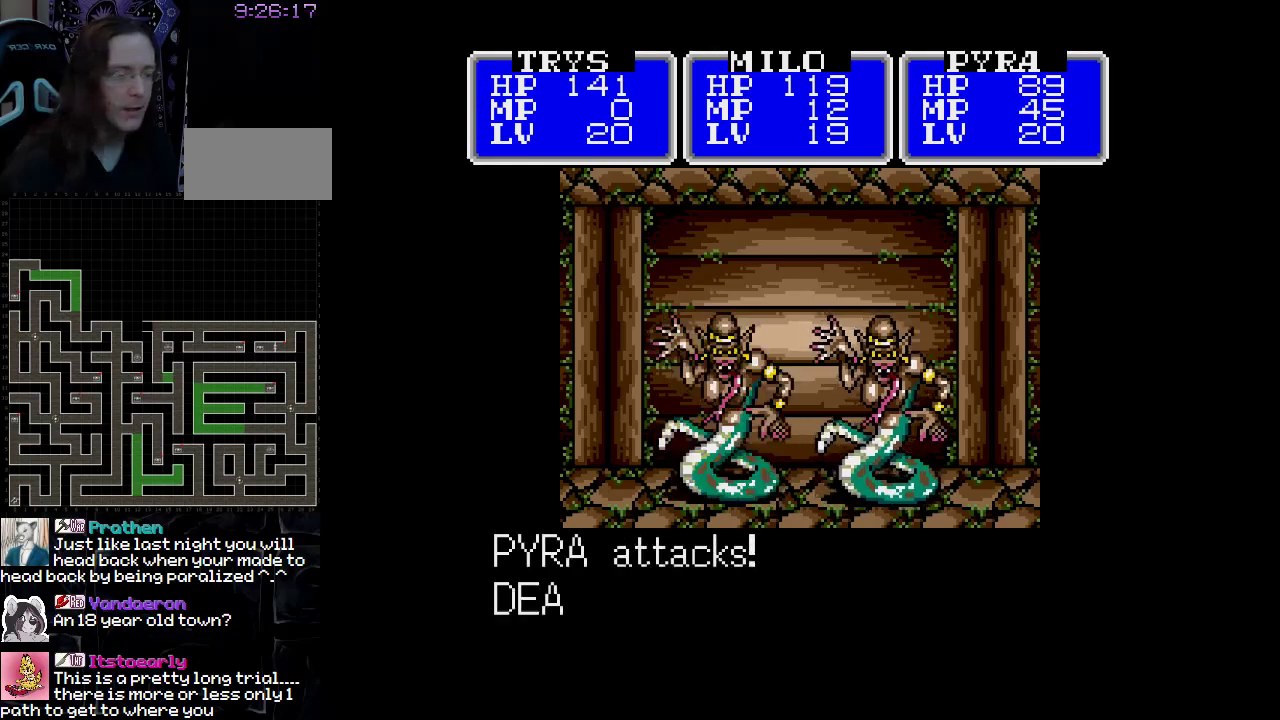
{"buttons": ["A"], "events": []}
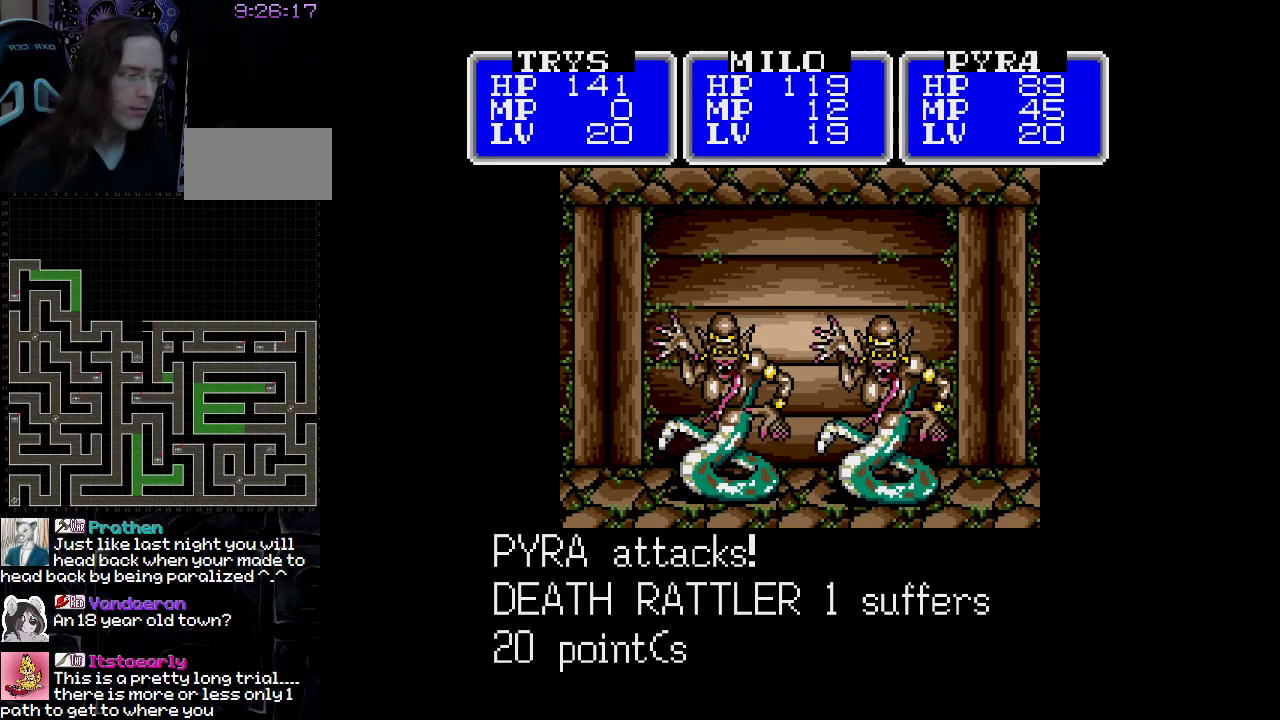
{"buttons": ["A"], "events": []}
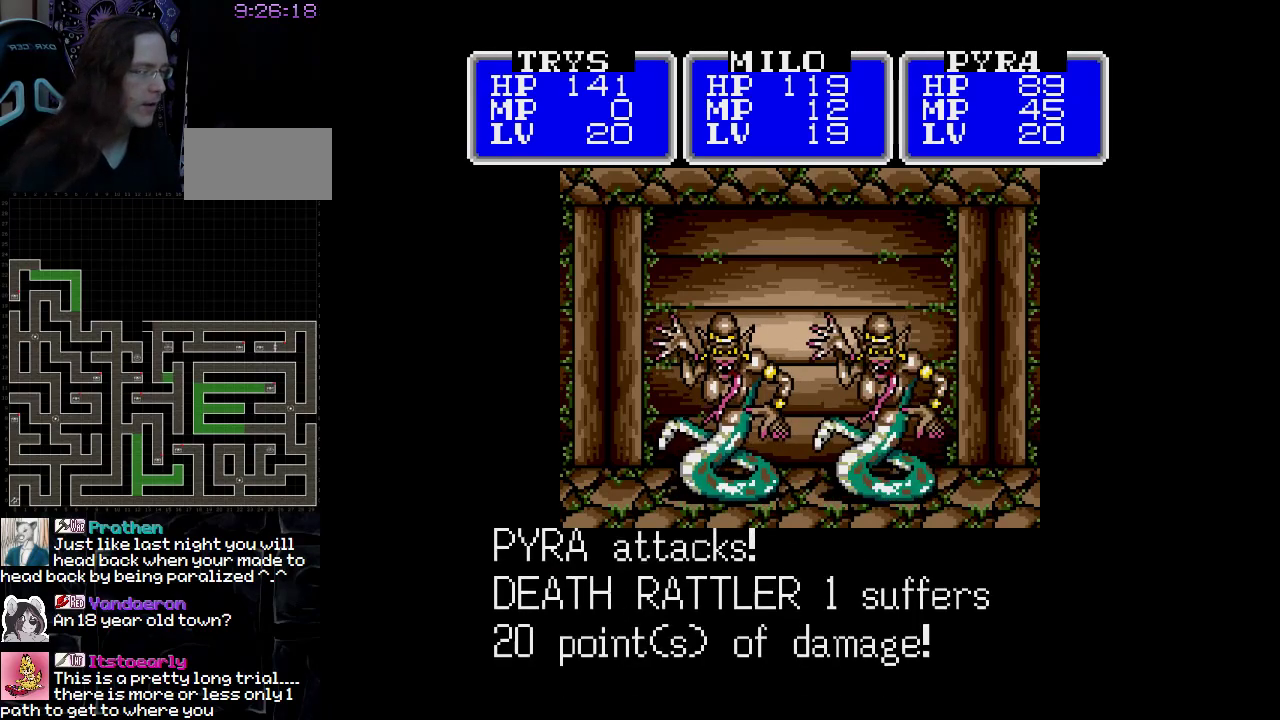
{"buttons": ["A"], "events": []}
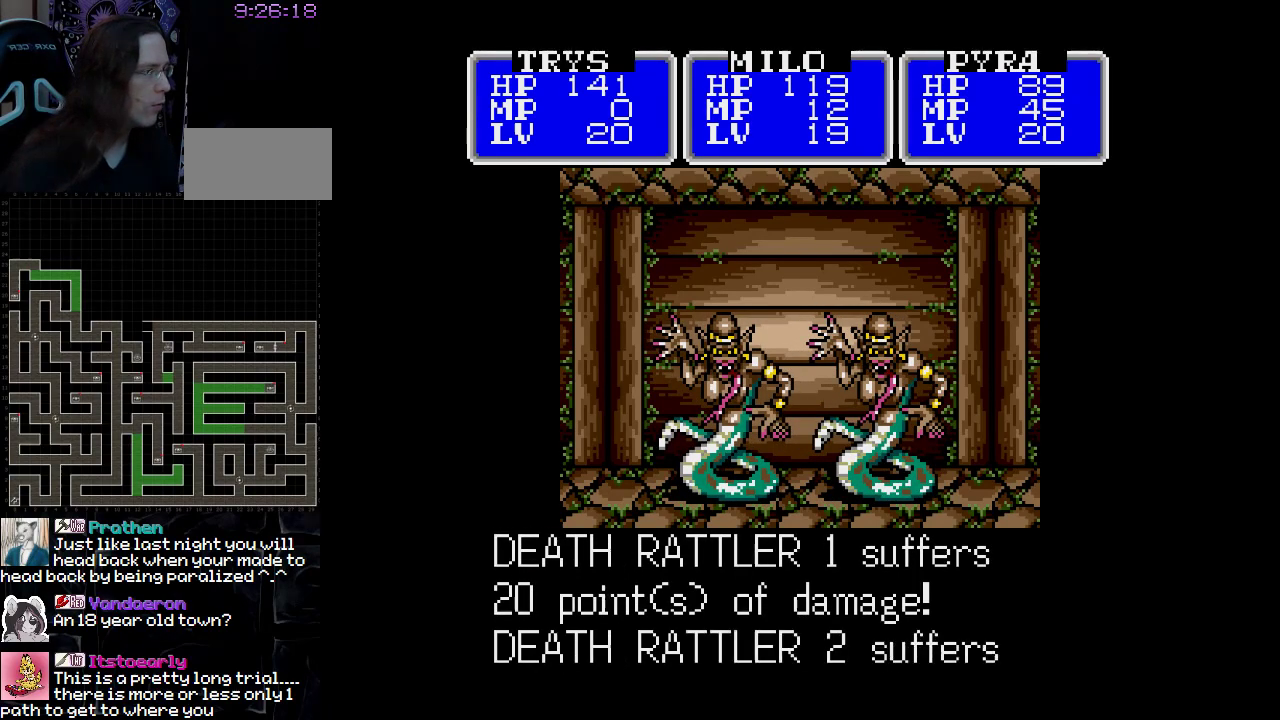
{"buttons": ["A"], "events": []}
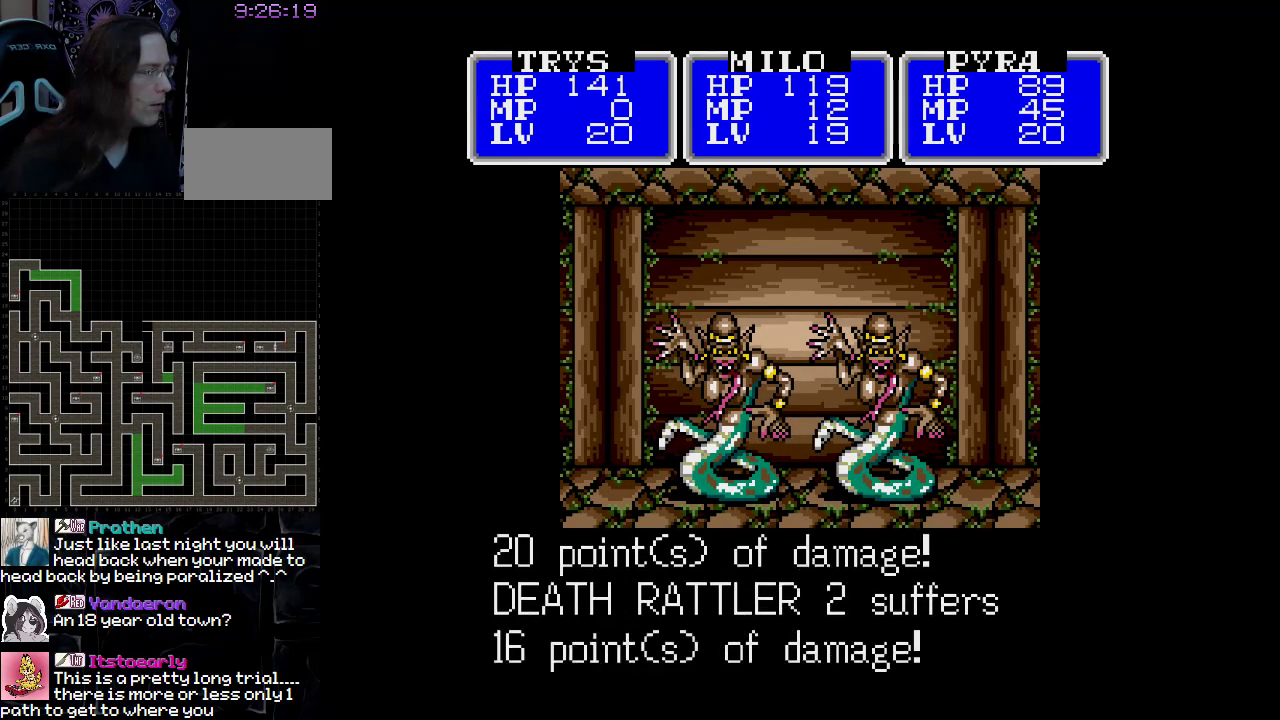
{"buttons": ["A"], "events": []}
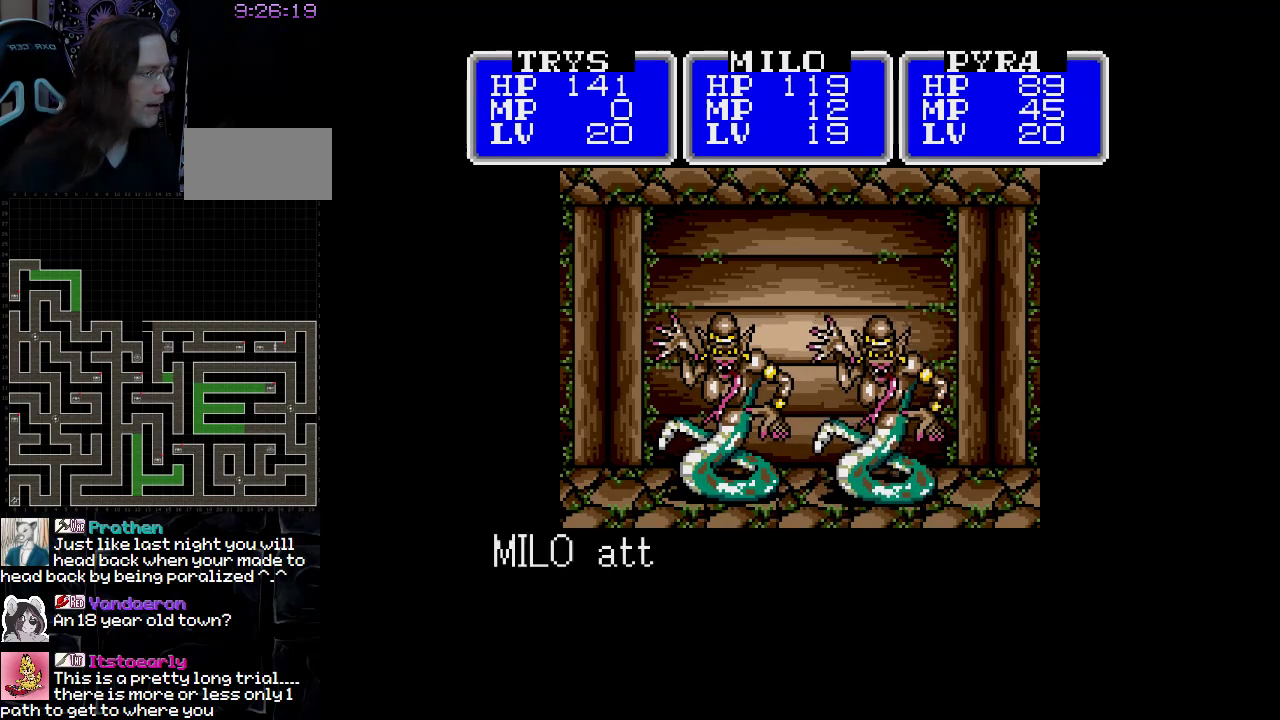
{"buttons": ["A"], "events": []}
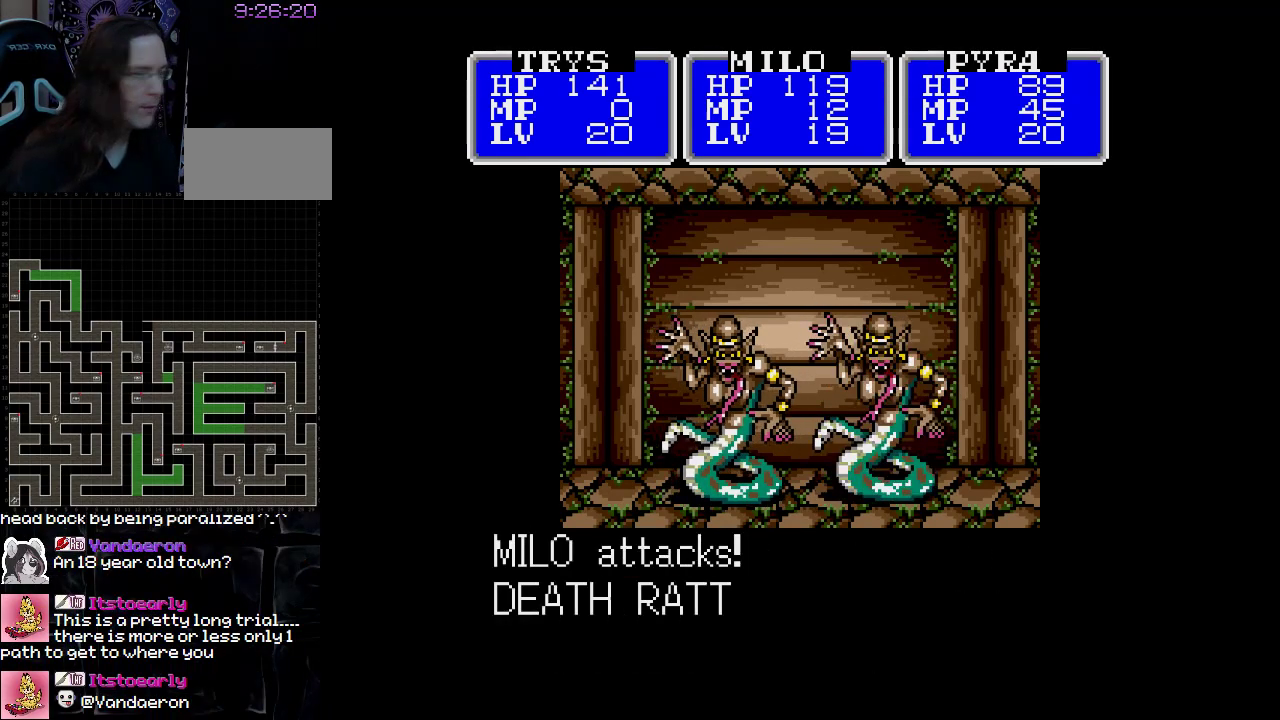
{"buttons": ["A"], "events": []}
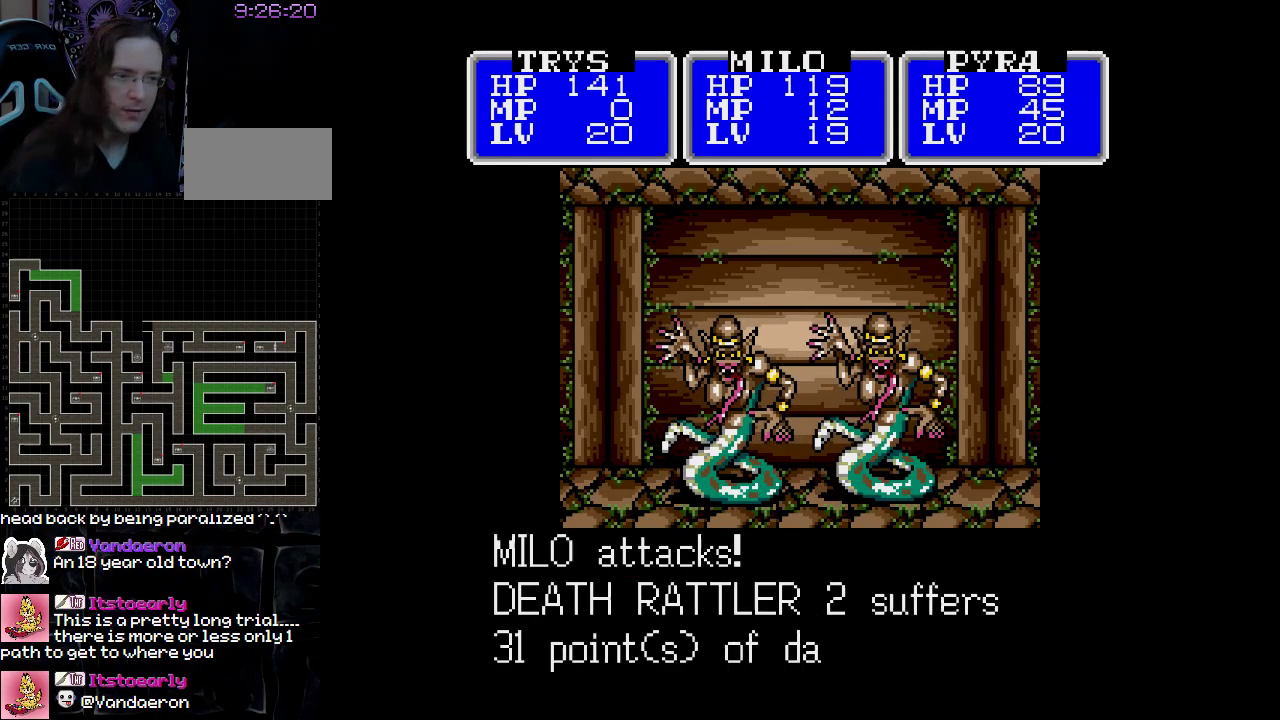
{"buttons": ["A"], "events": []}
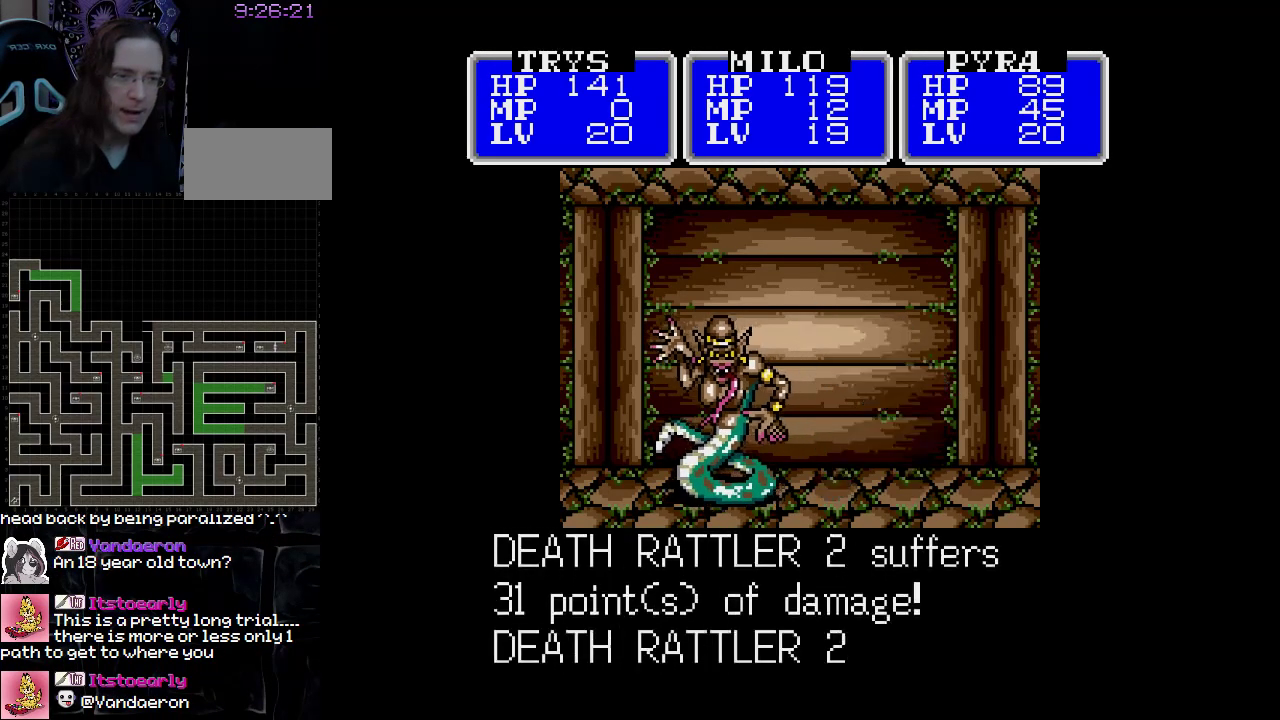
{"buttons": ["A"], "events": []}
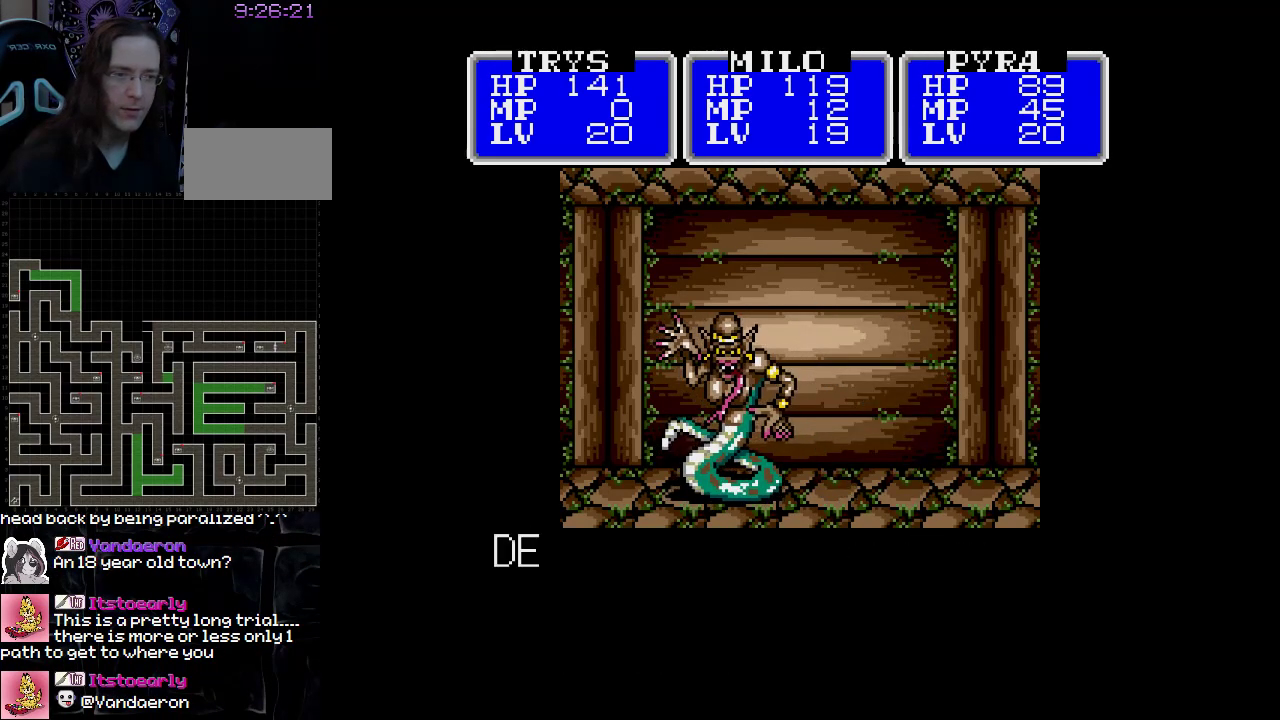
{"buttons": ["A"], "events": []}
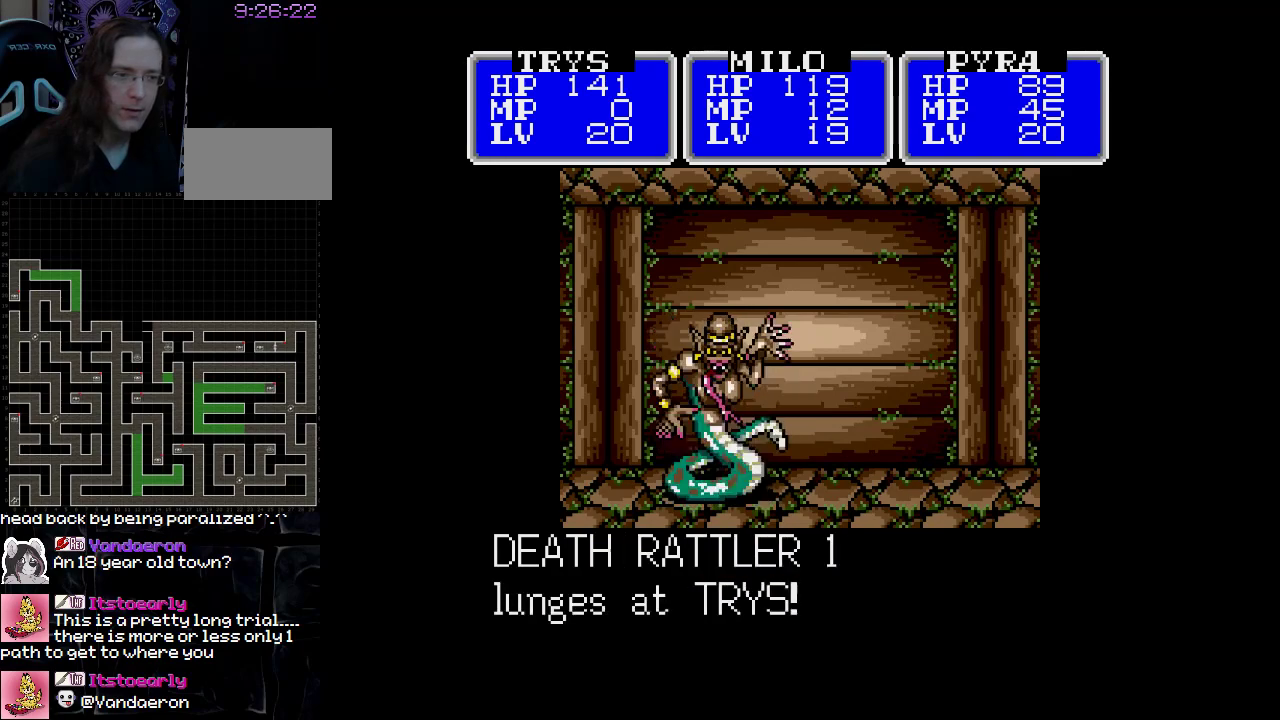
{"buttons": ["A"], "events": []}
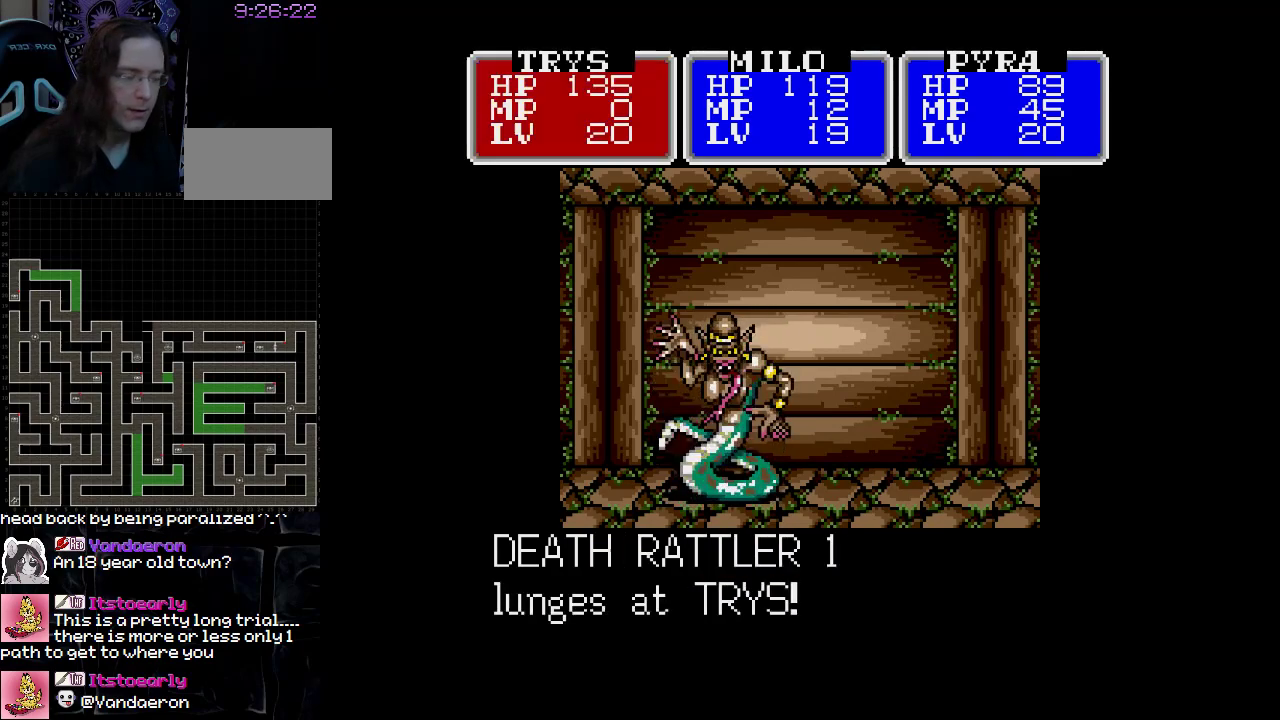
{"buttons": ["A"], "events": []}
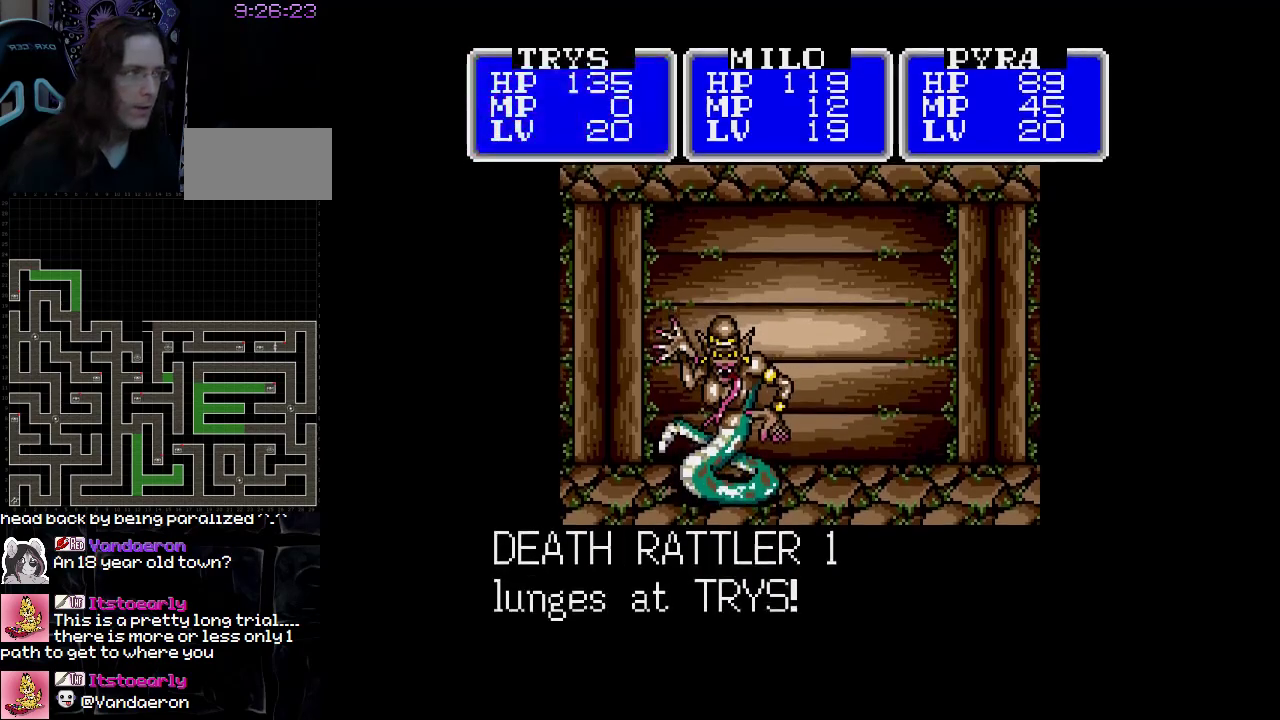
{"buttons": ["A"], "events": []}
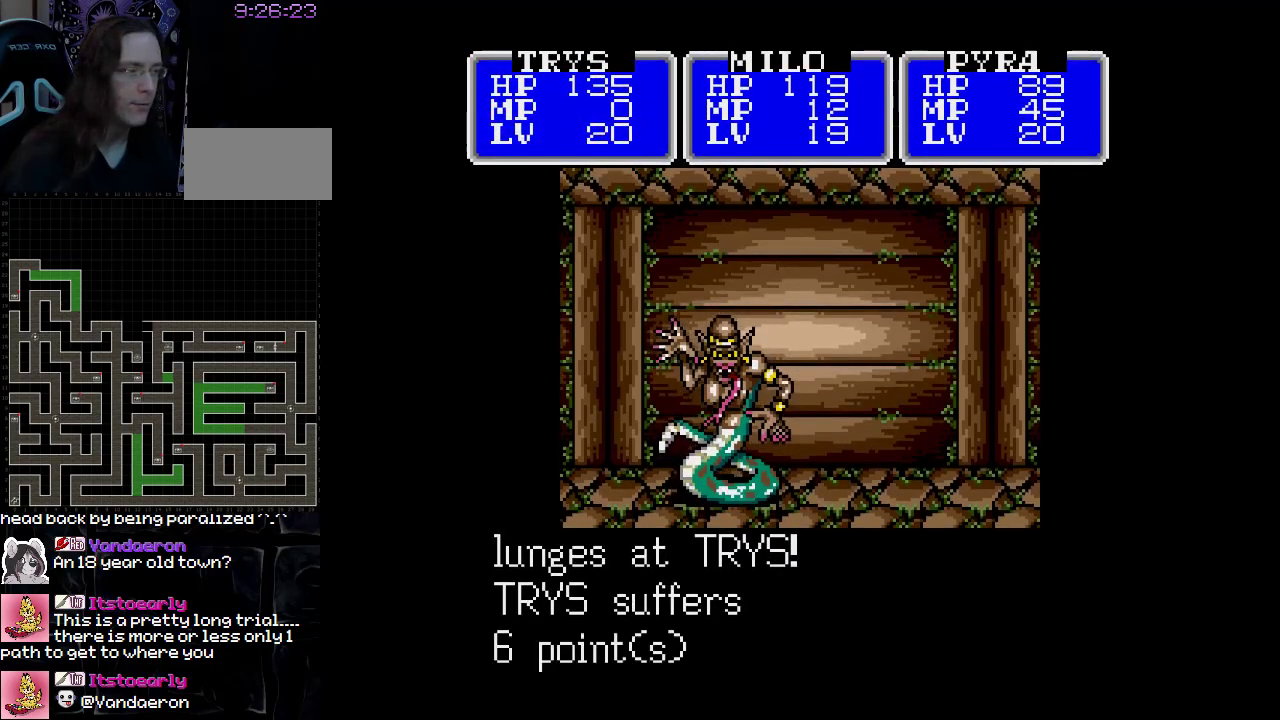
{"buttons": ["A"], "events": []}
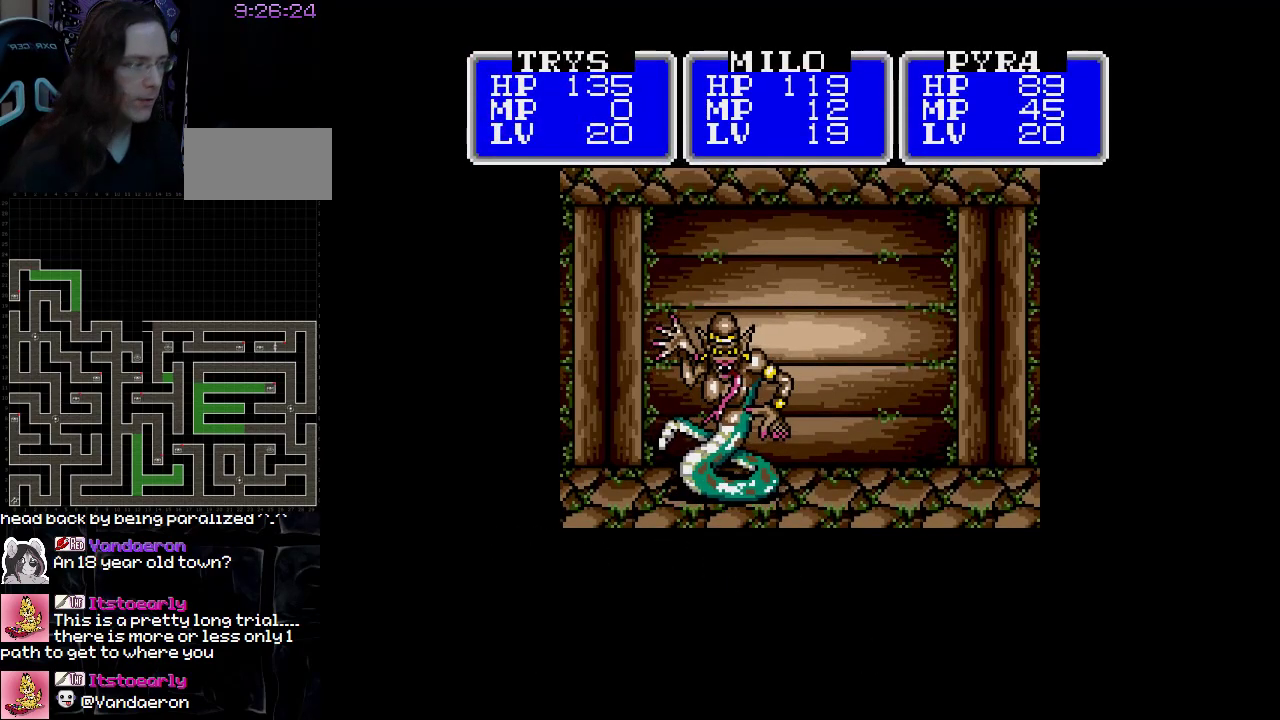
{"buttons": ["A"], "events": []}
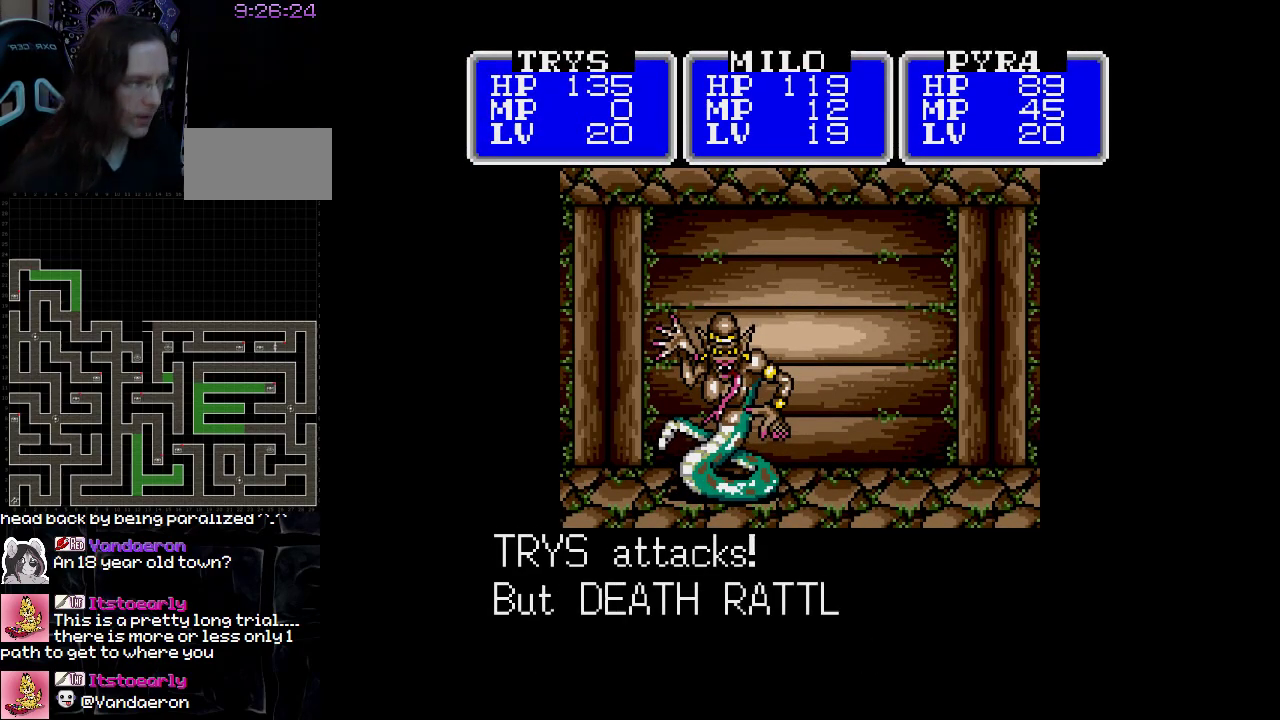
{"buttons": ["A"], "events": []}
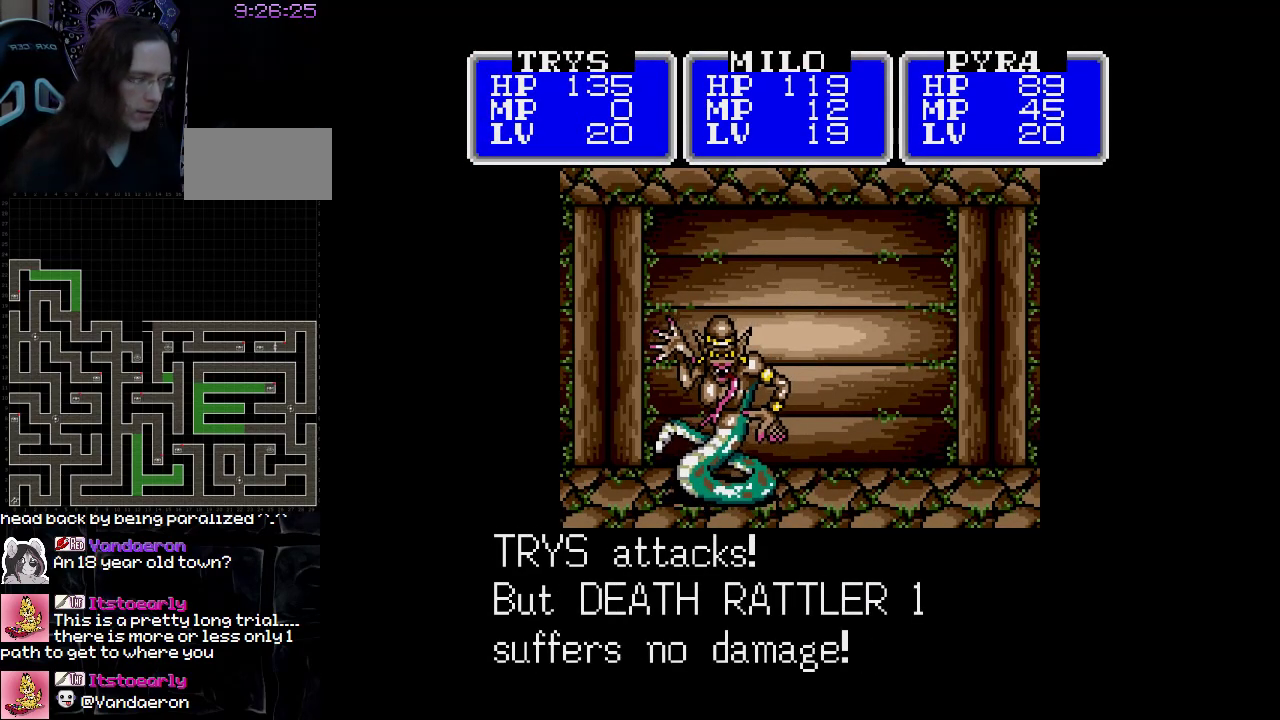
{"buttons": [], "events": [[483, "A", "up"]]}
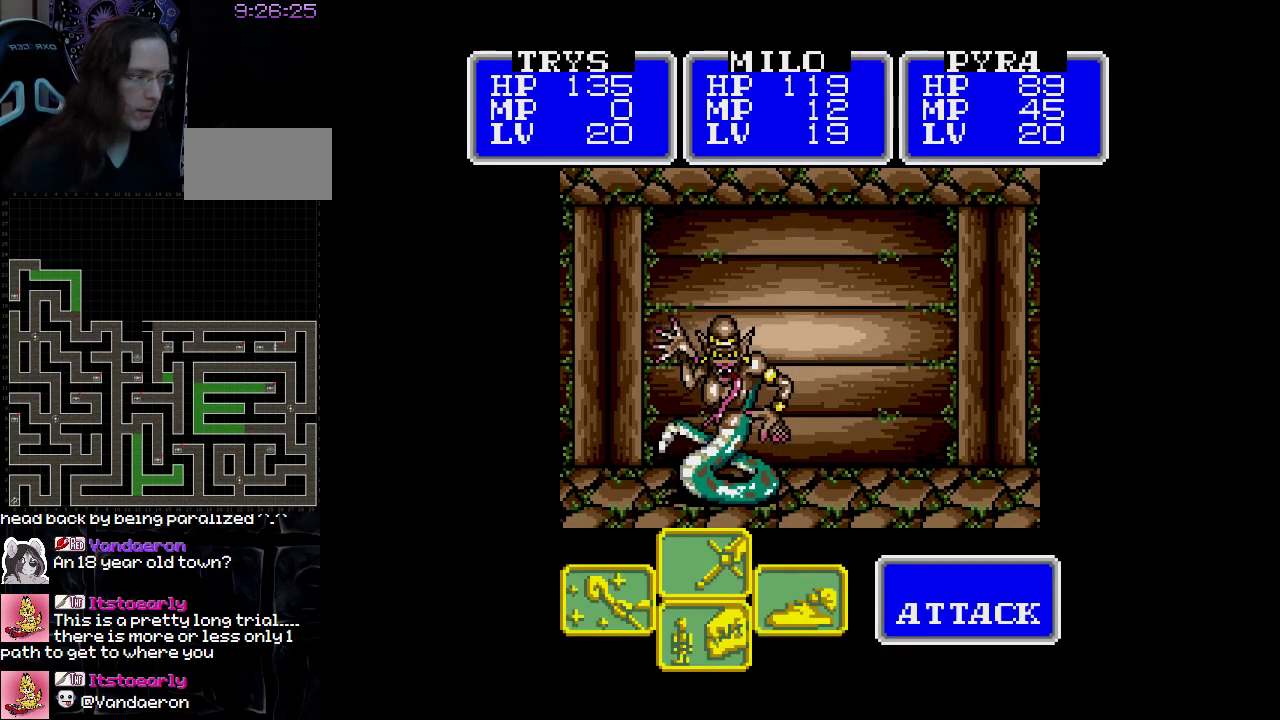
{"buttons": ["A"], "events": [[267, "A", "down"]]}
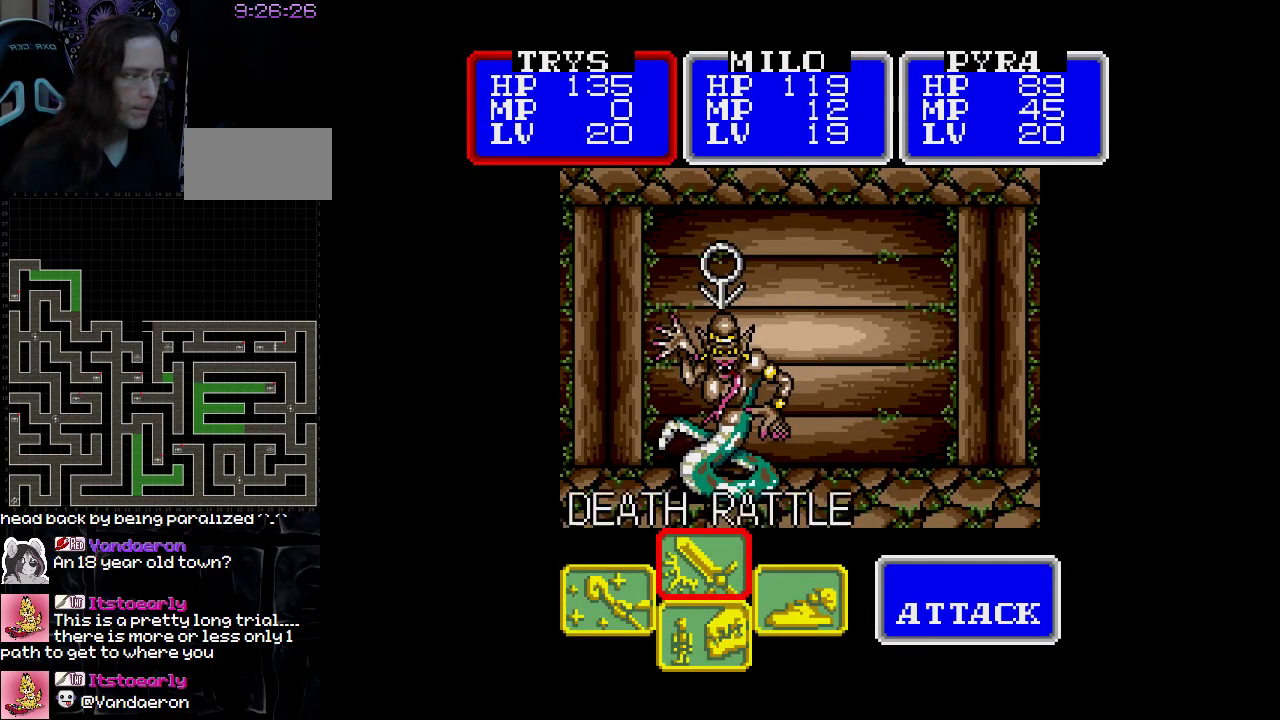
{"buttons": ["A"], "events": []}
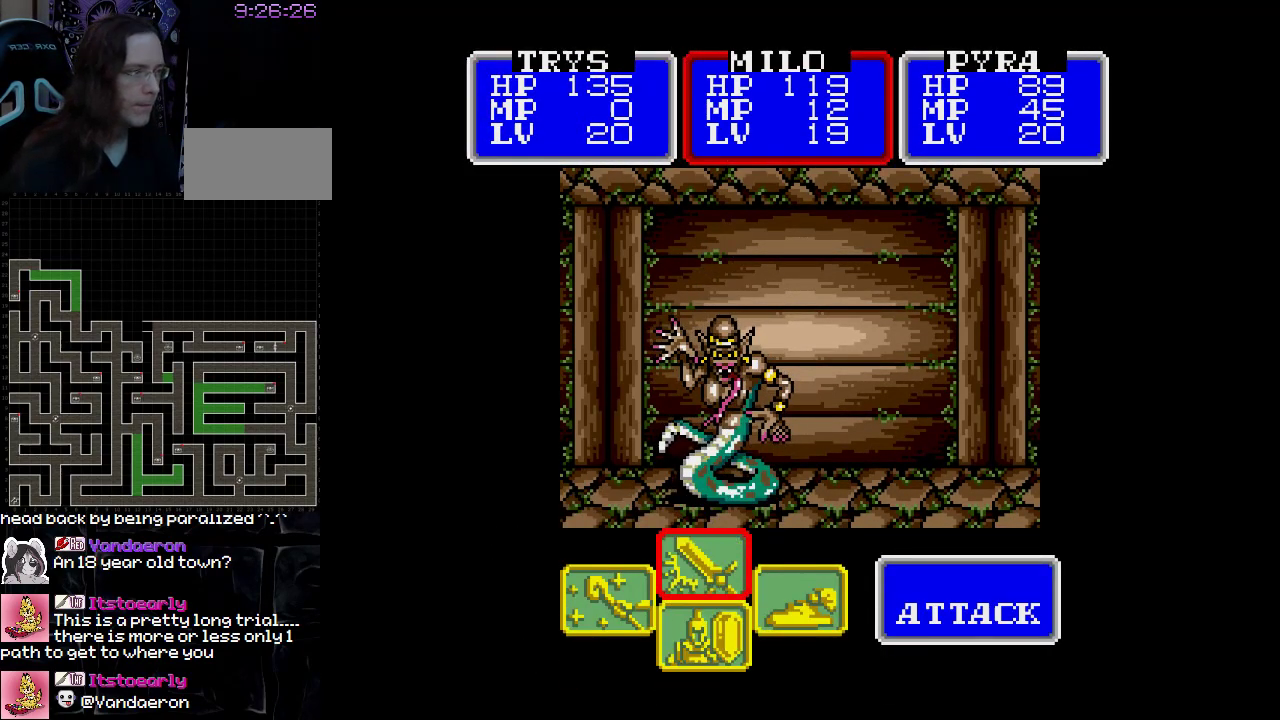
{"buttons": ["A"], "events": []}
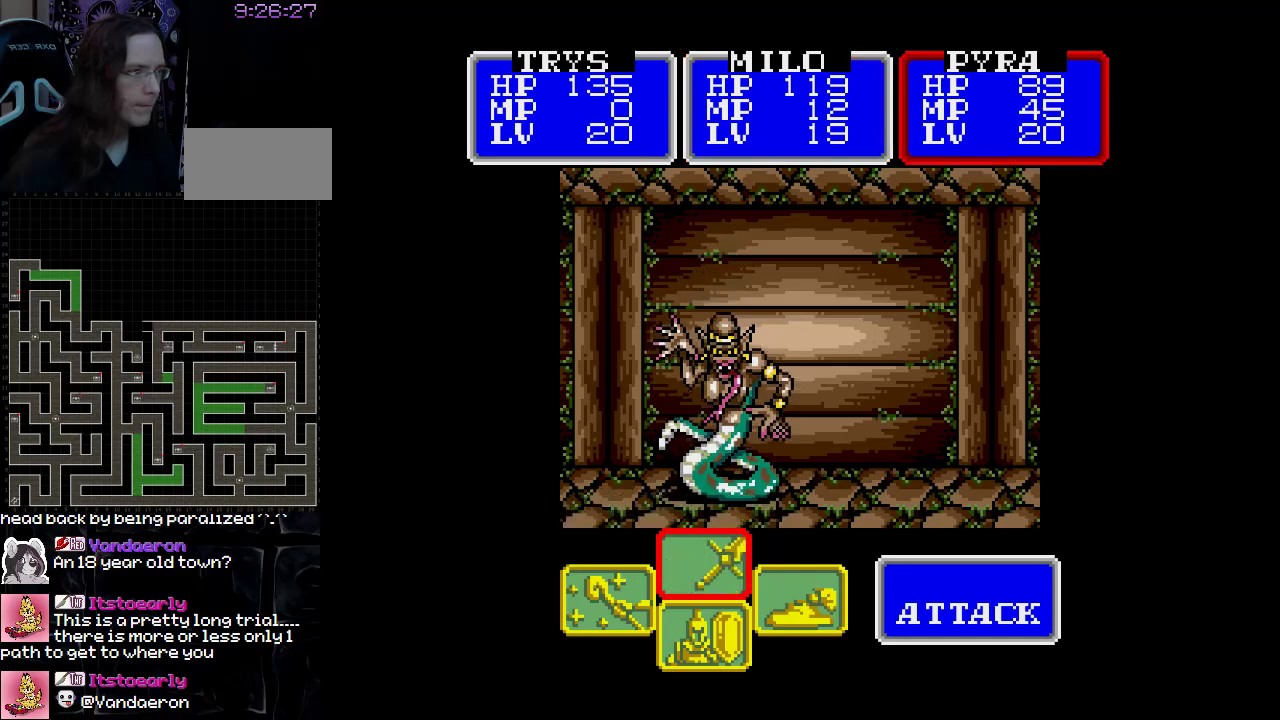
{"buttons": ["A"], "events": []}
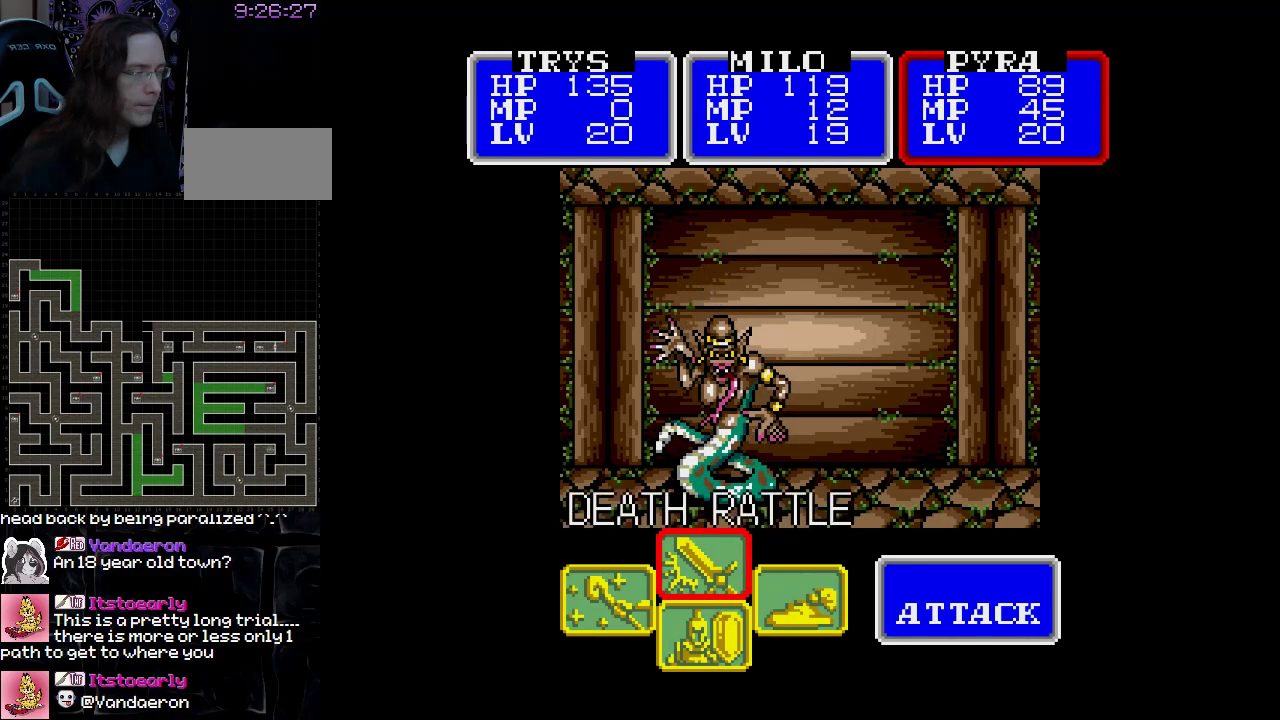
{"buttons": [], "events": [[150, "A", "up"]]}
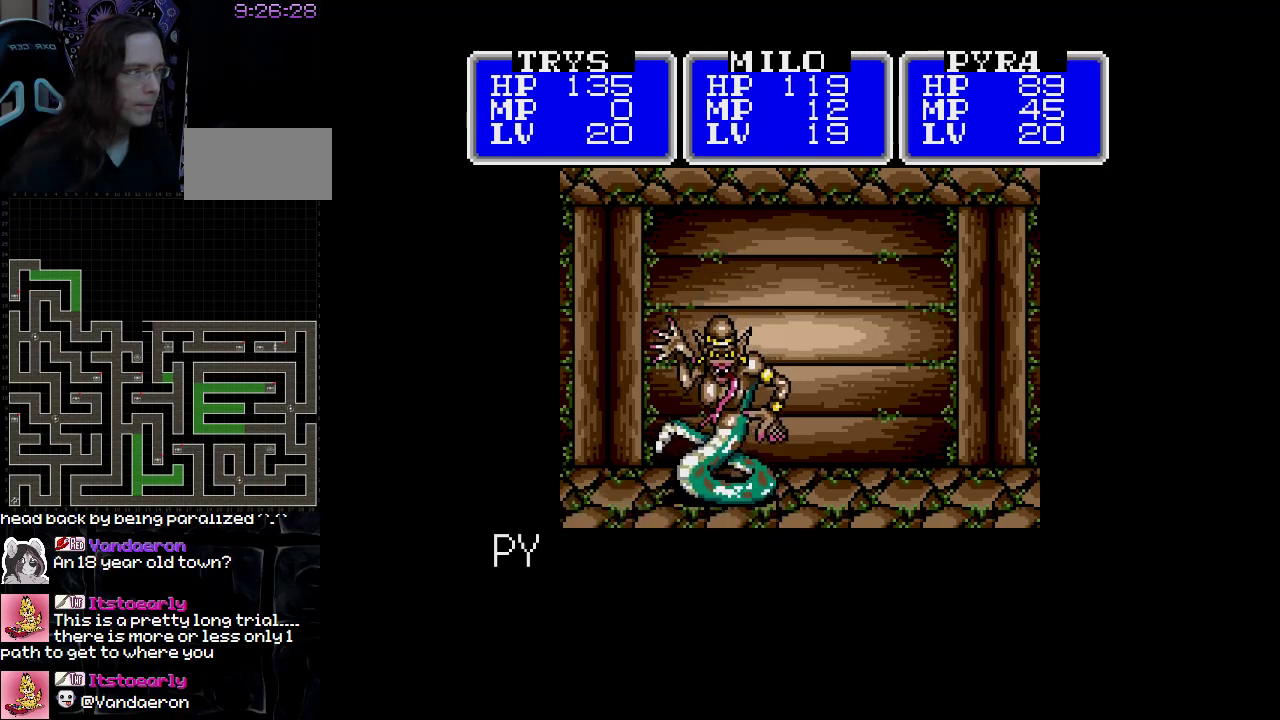
{"buttons": [], "events": []}
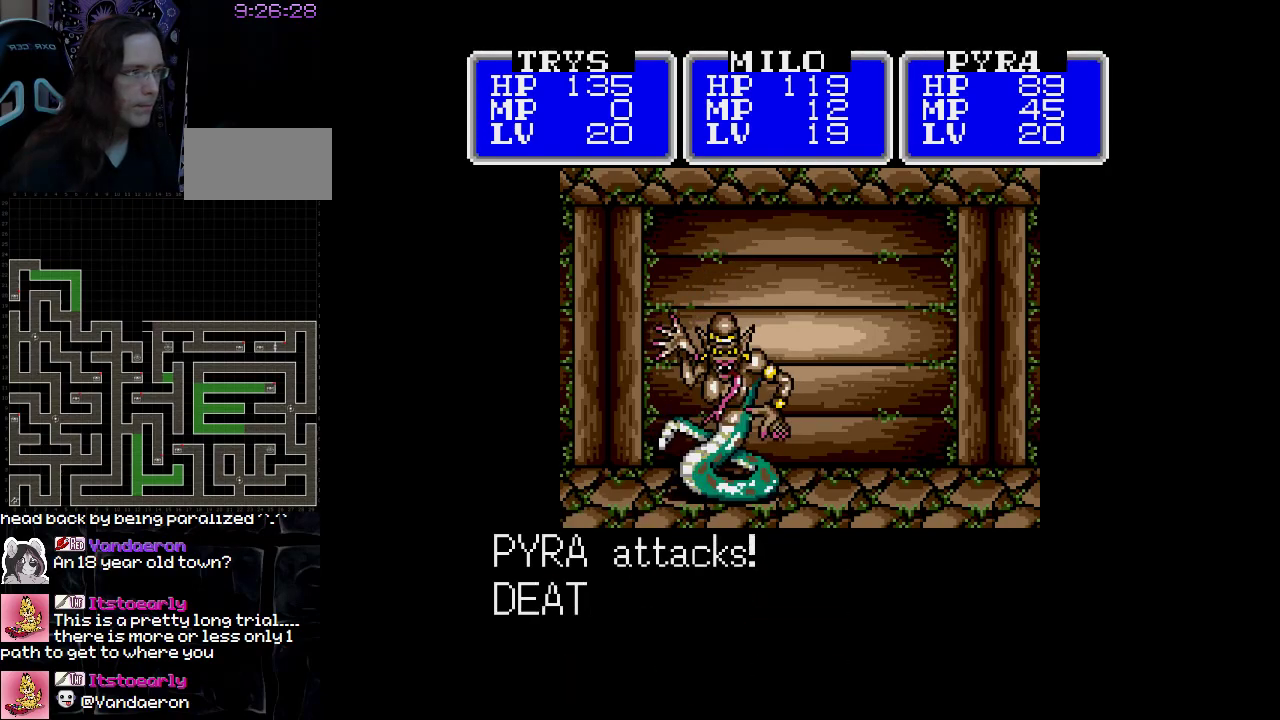
{"buttons": [], "events": []}
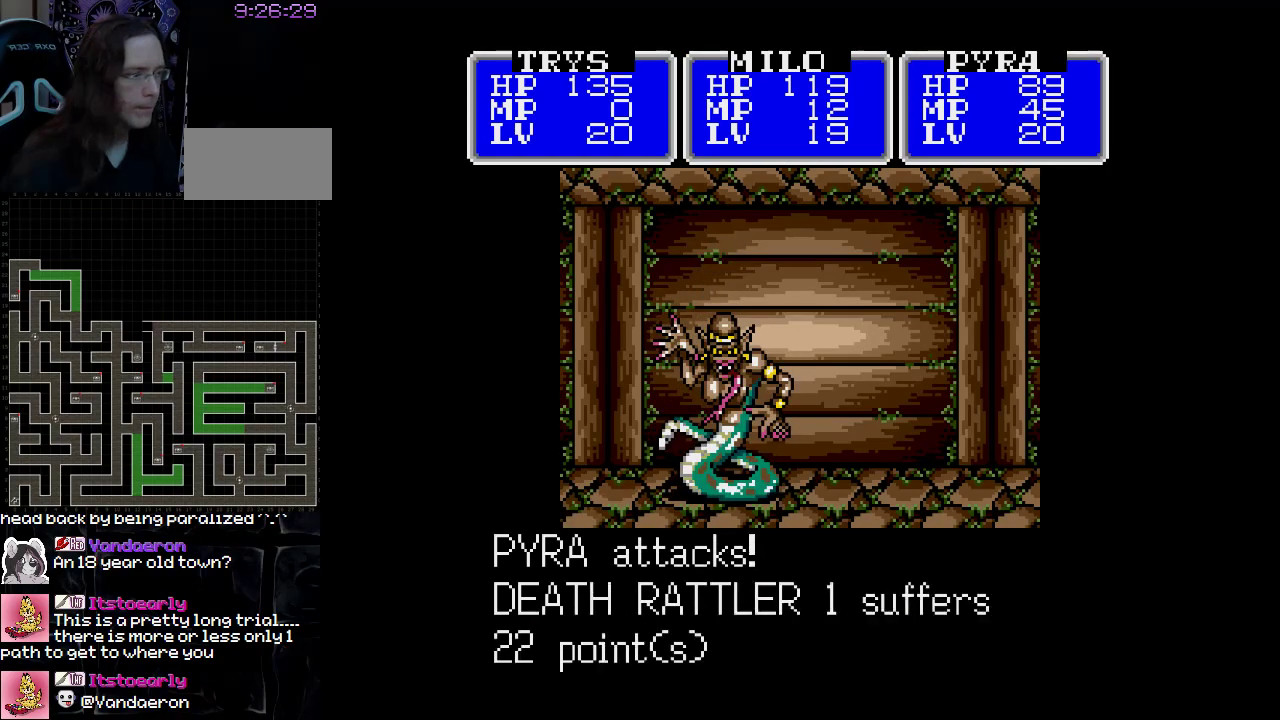
{"buttons": [], "events": []}
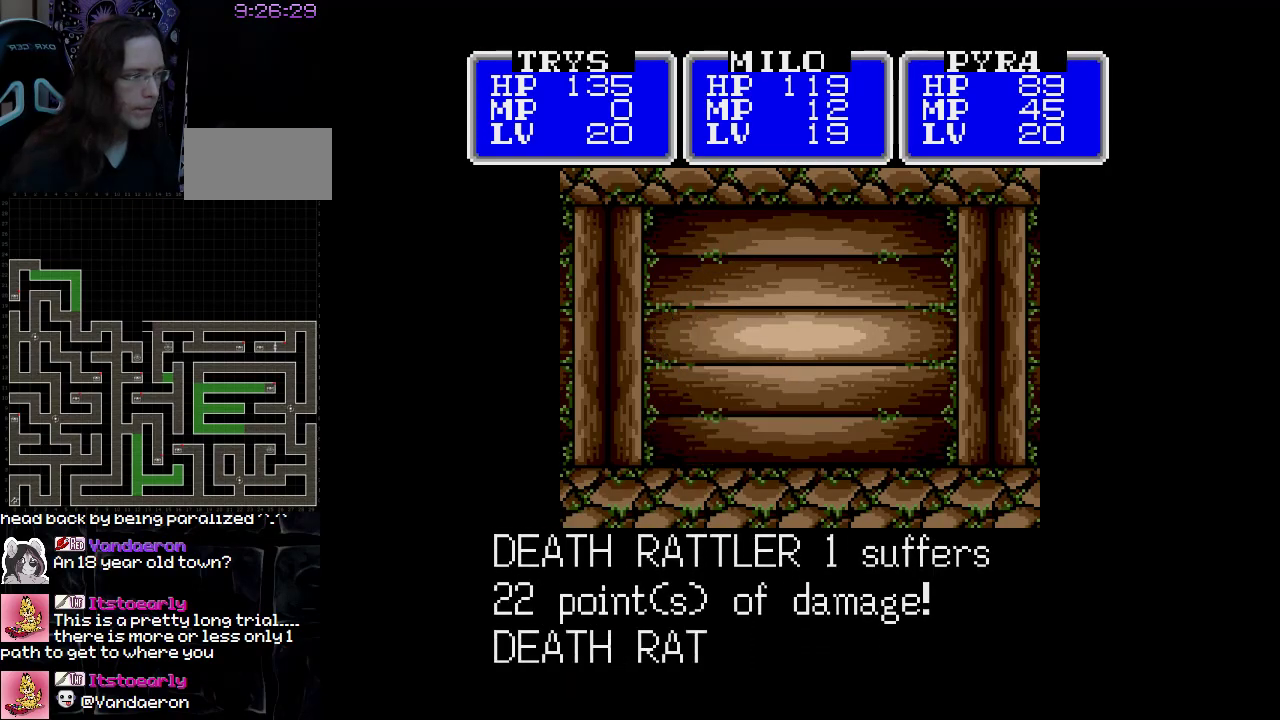
{"buttons": [], "events": [[283, "A", "down"], [450, "A", "up"]]}
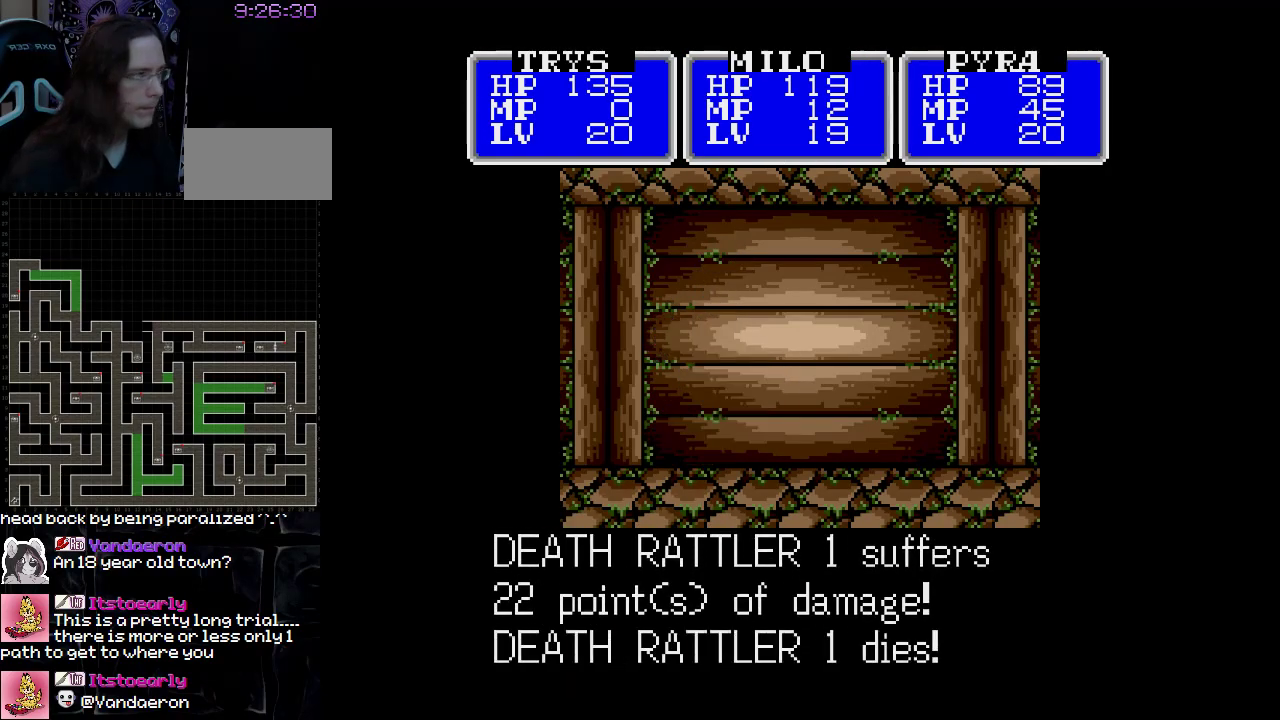
{"buttons": [], "events": []}
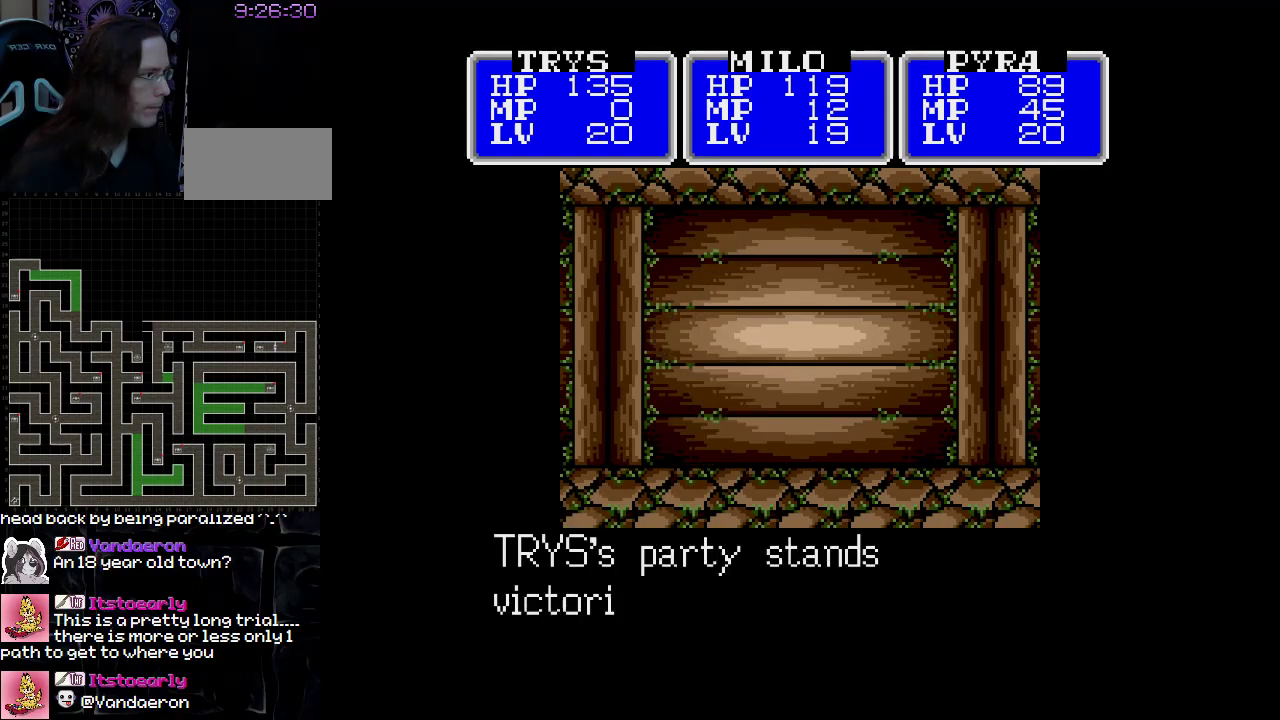
{"buttons": [], "events": [[267, "A", "down"], [400, "A", "up"]]}